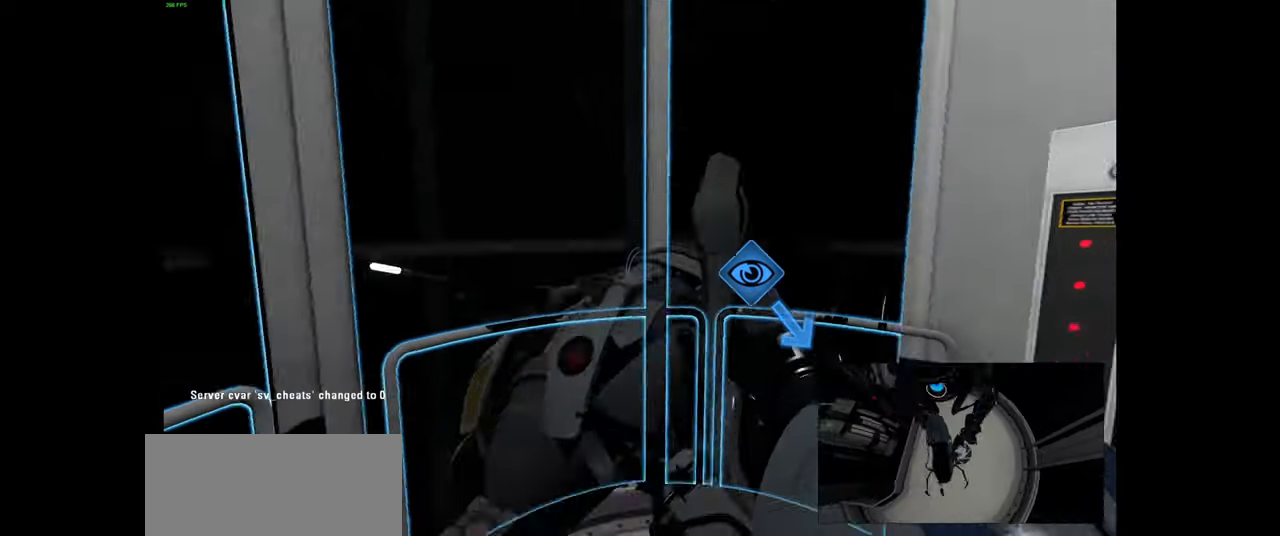
Gameplay with keyboard and mouse; each line is a JSON object with the keys and mouse buttons held at the frame after it. "events" lists presses ("down") and releases ("up") of "a", "ctrl", "d", "e", "f", "q", "r", "s", "shift", "space", "tab", "w", "mouse_left", "mouse_wheel", "mouse_right", "mouse_mb4" and "mouse_mb5" between this image and that frame as [ms after this image, input, new state], when the widget could be followed in between. "mouse_left", "mouse_wheel", "mouse_right", "mouse_mb4", "mouse_mb5" = the "left", "wheel", "right", "mb4", "mb5" buttons of the "mouse" list. No other keys are recorded. "wheel" means that the mouse wheel is clicked or scrolled. Mouse movement is not recorded.
{"keys": [], "mouse": [], "events": []}
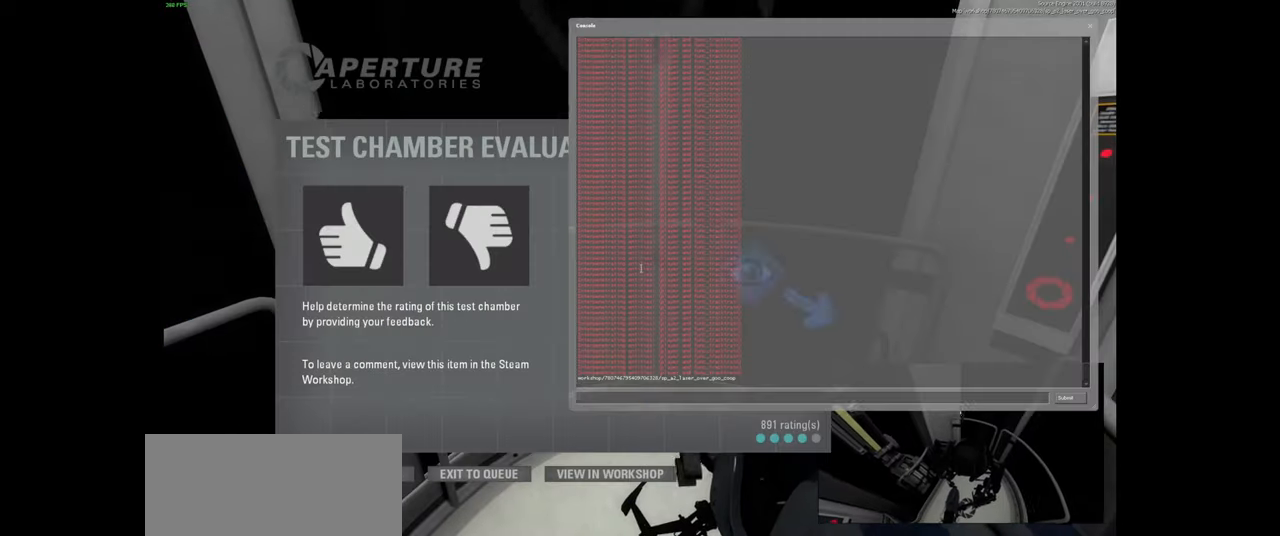
{"keys": [], "mouse": [], "events": []}
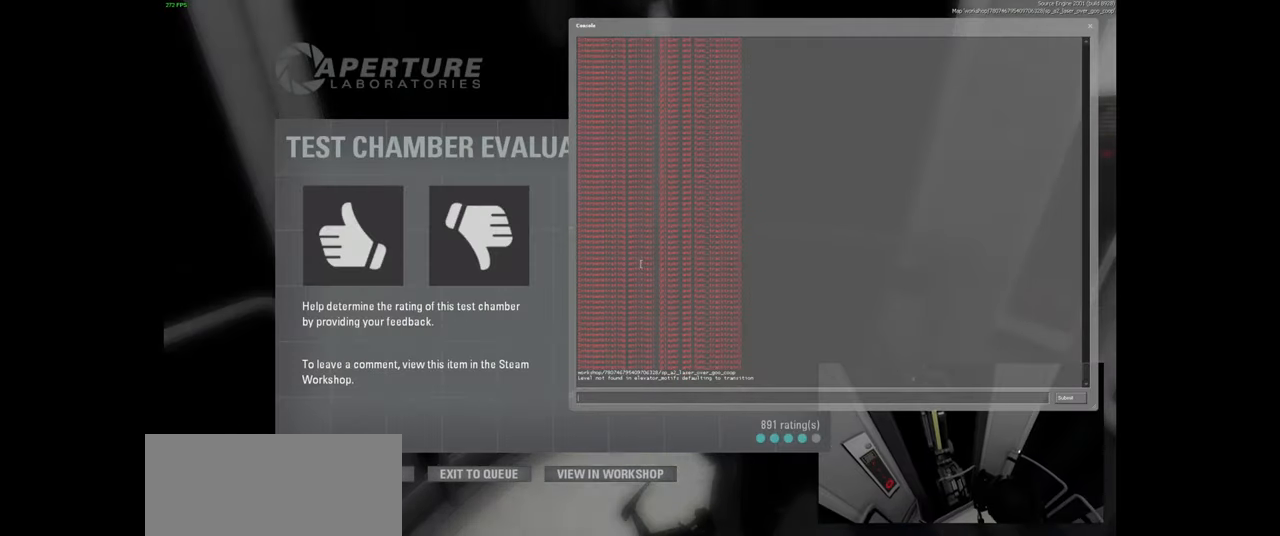
{"keys": [], "mouse": [], "events": []}
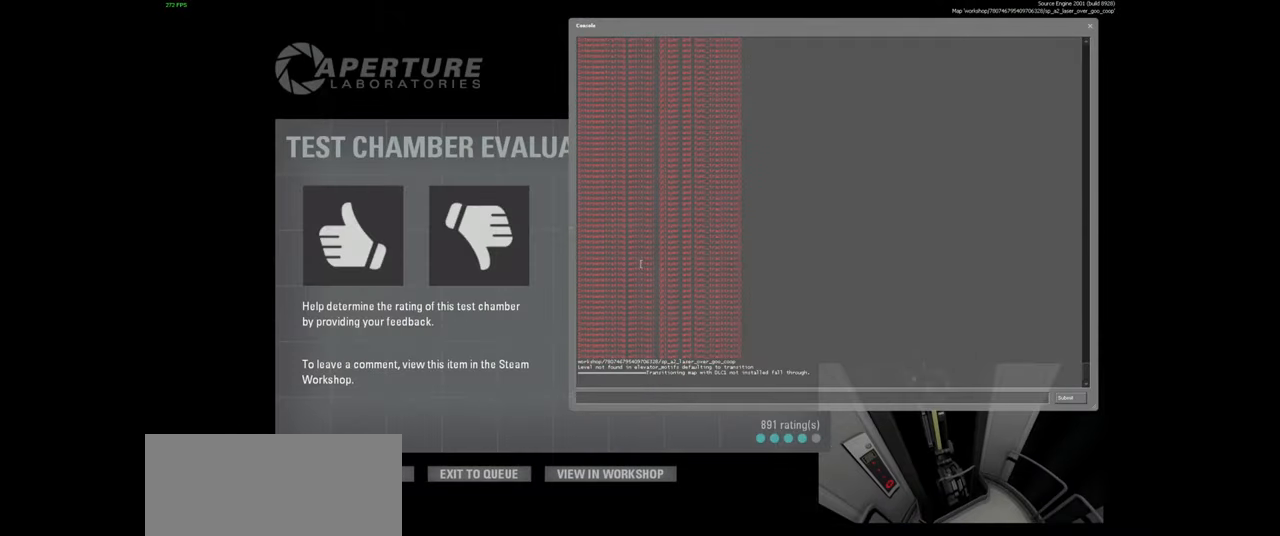
{"keys": [], "mouse": [], "events": []}
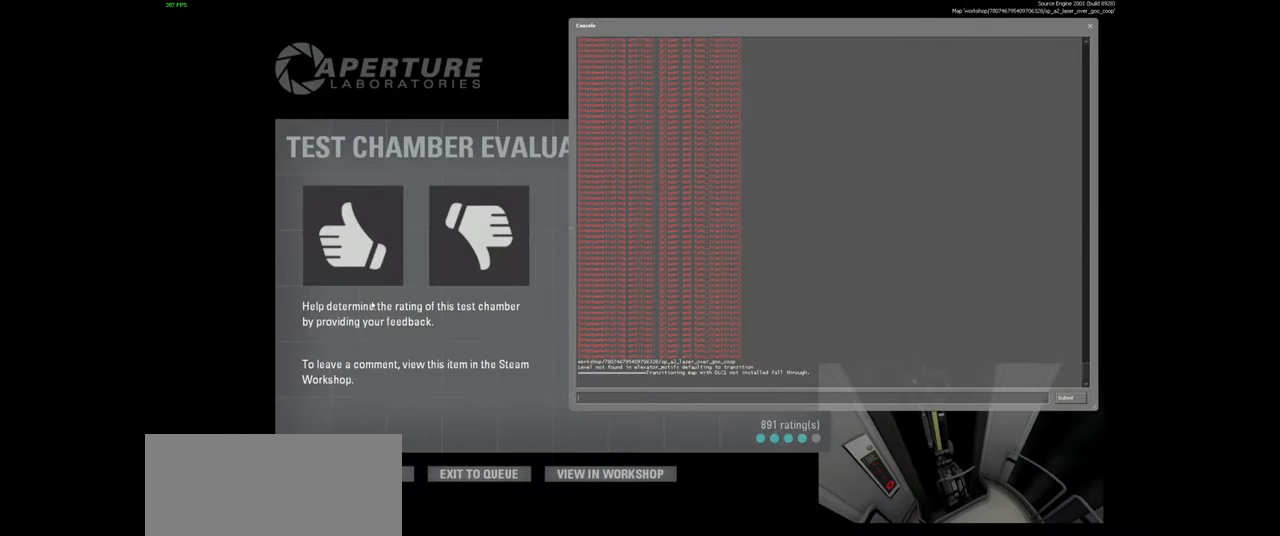
{"keys": [], "mouse": [], "events": [[267, "mouse_left", "down"], [334, "mouse_left", "up"]]}
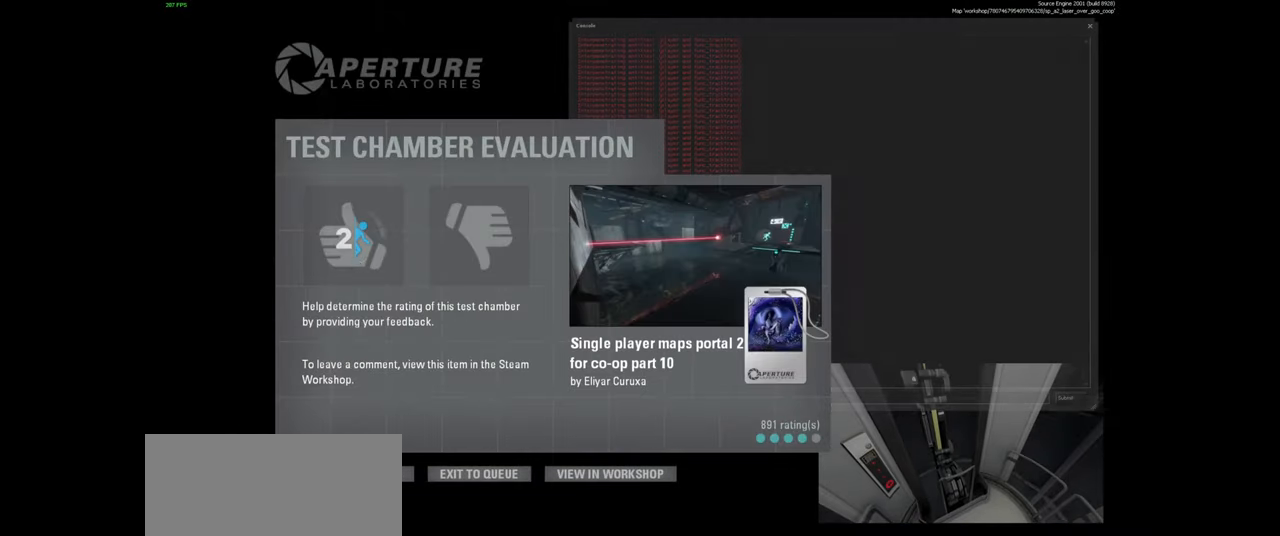
{"keys": [], "mouse": [], "events": []}
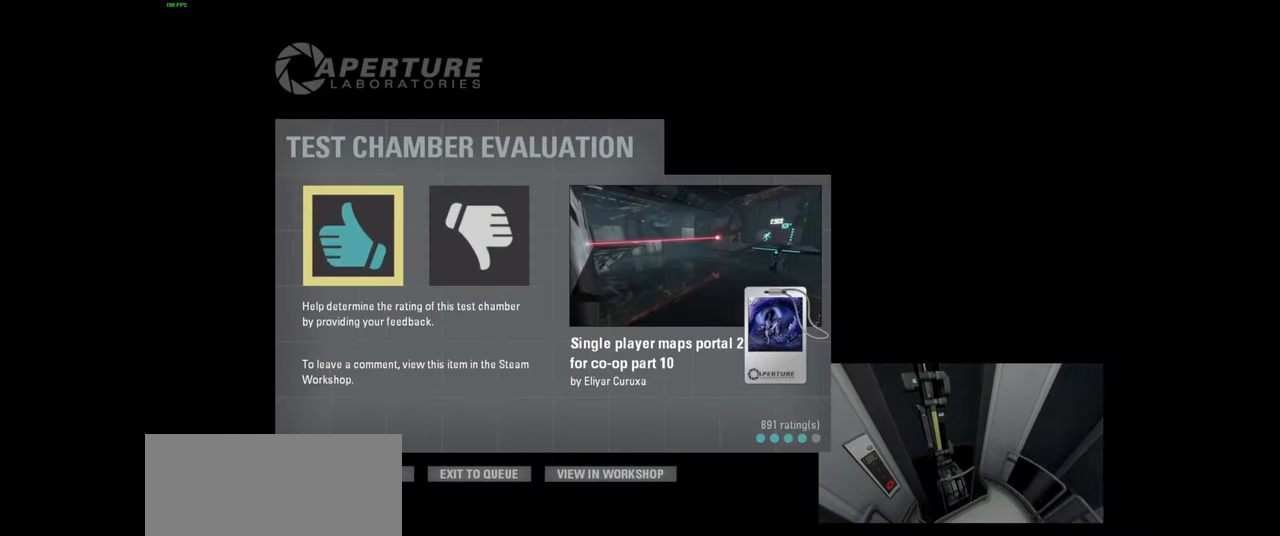
{"keys": [], "mouse": [], "events": []}
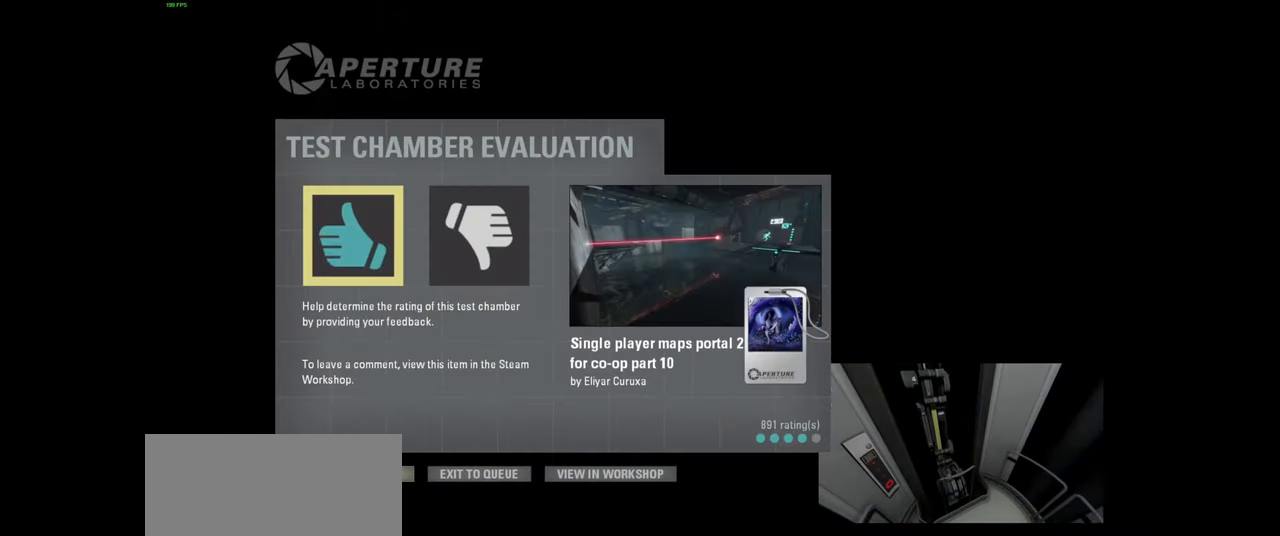
{"keys": [], "mouse": [], "events": [[334, "mouse_left", "down"], [417, "mouse_left", "up"]]}
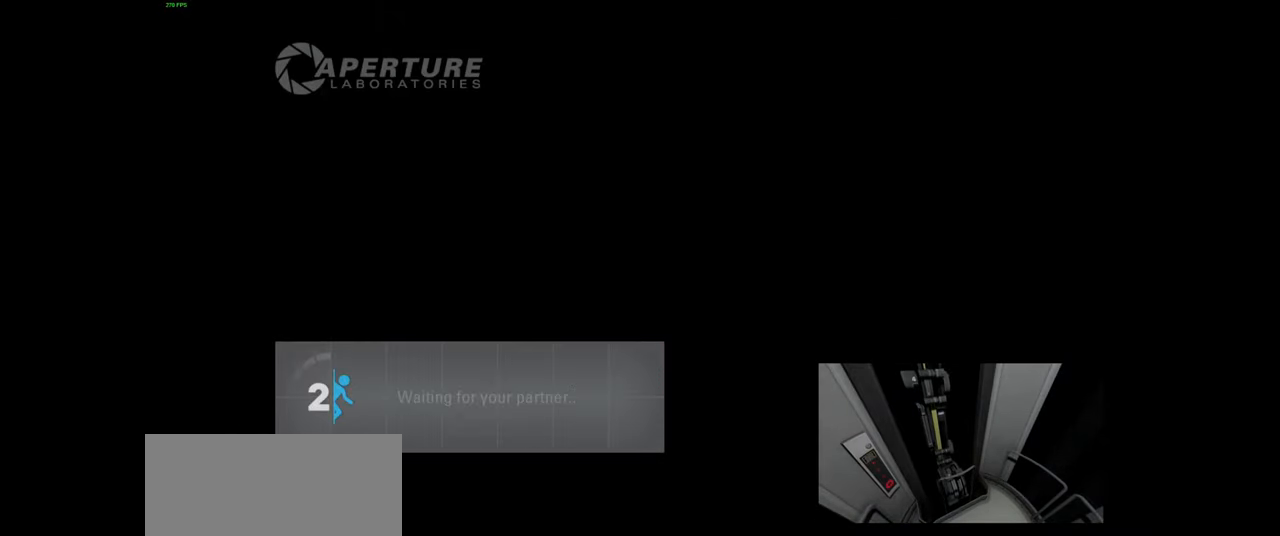
{"keys": [], "mouse": [], "events": []}
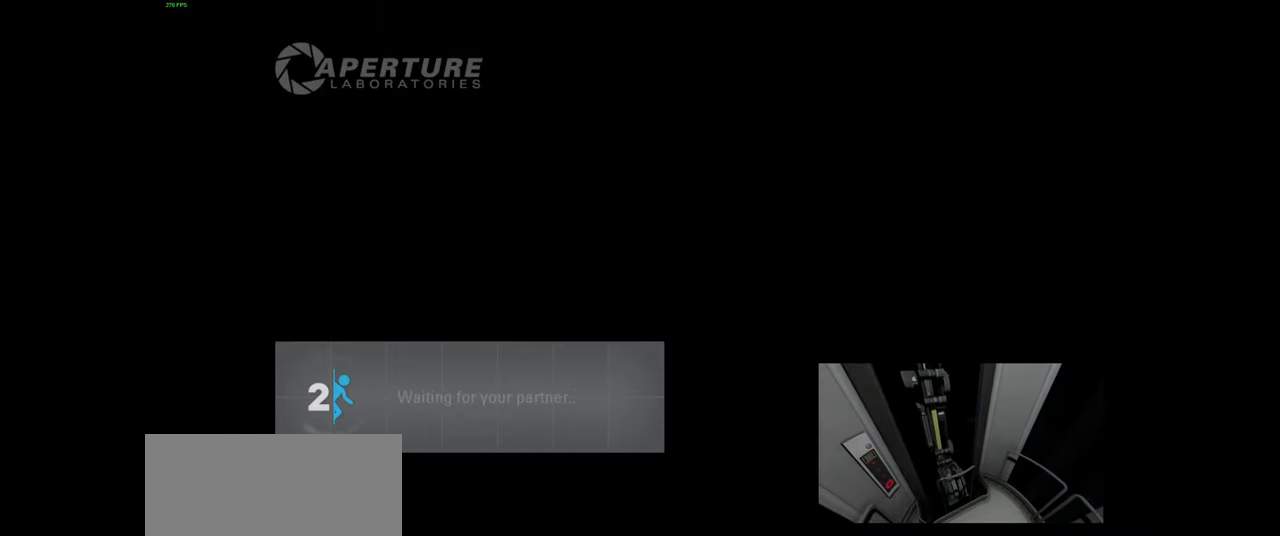
{"keys": [], "mouse": [], "events": []}
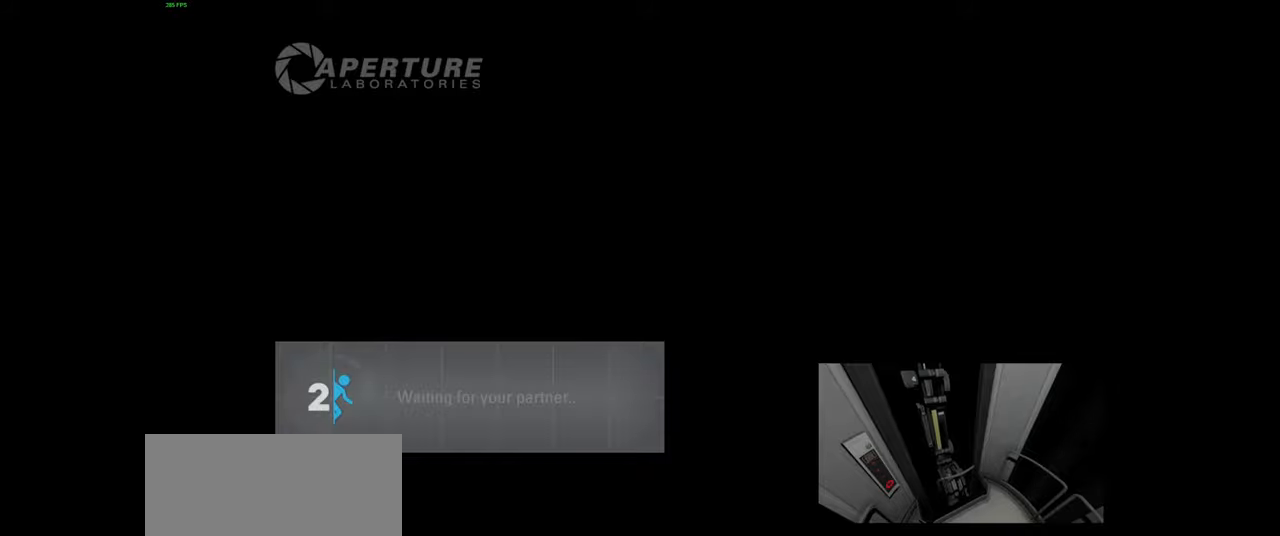
{"keys": [], "mouse": [], "events": []}
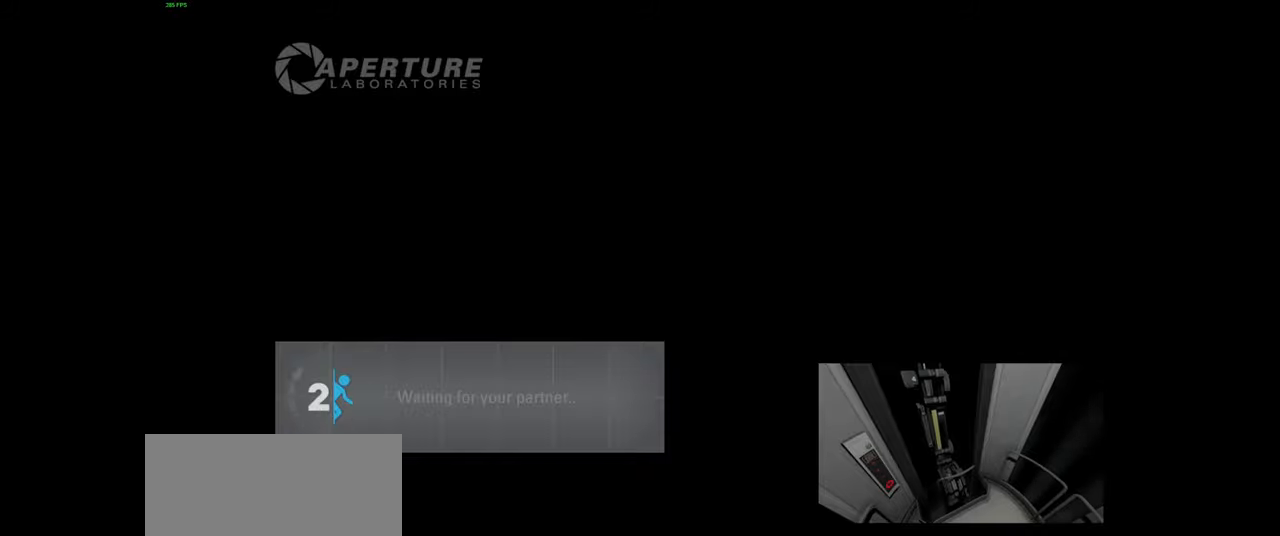
{"keys": [], "mouse": [], "events": []}
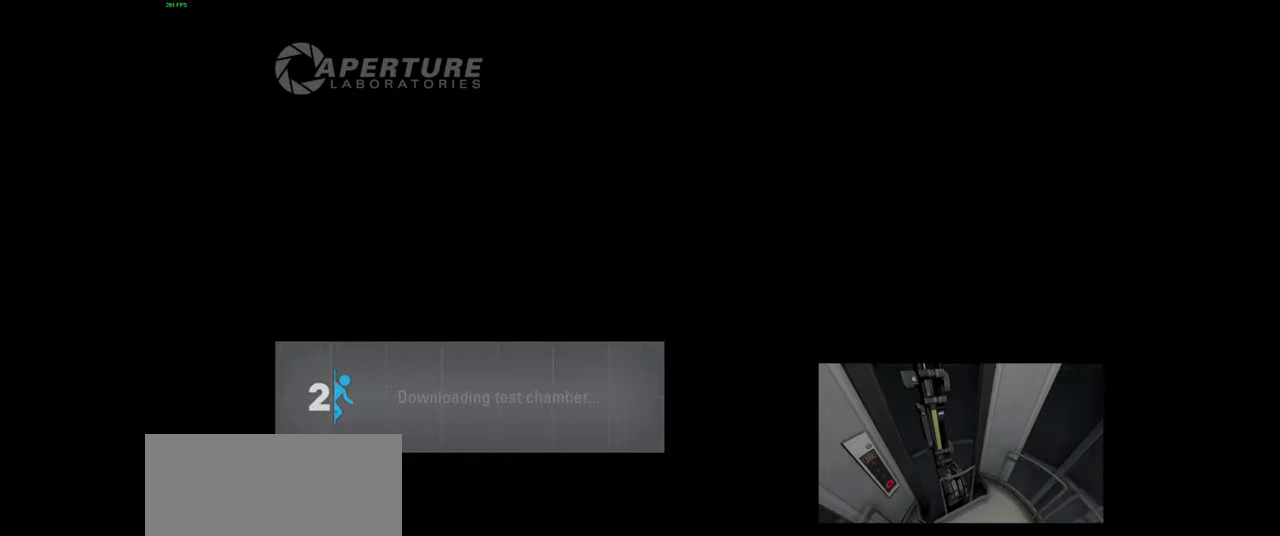
{"keys": [], "mouse": [], "events": []}
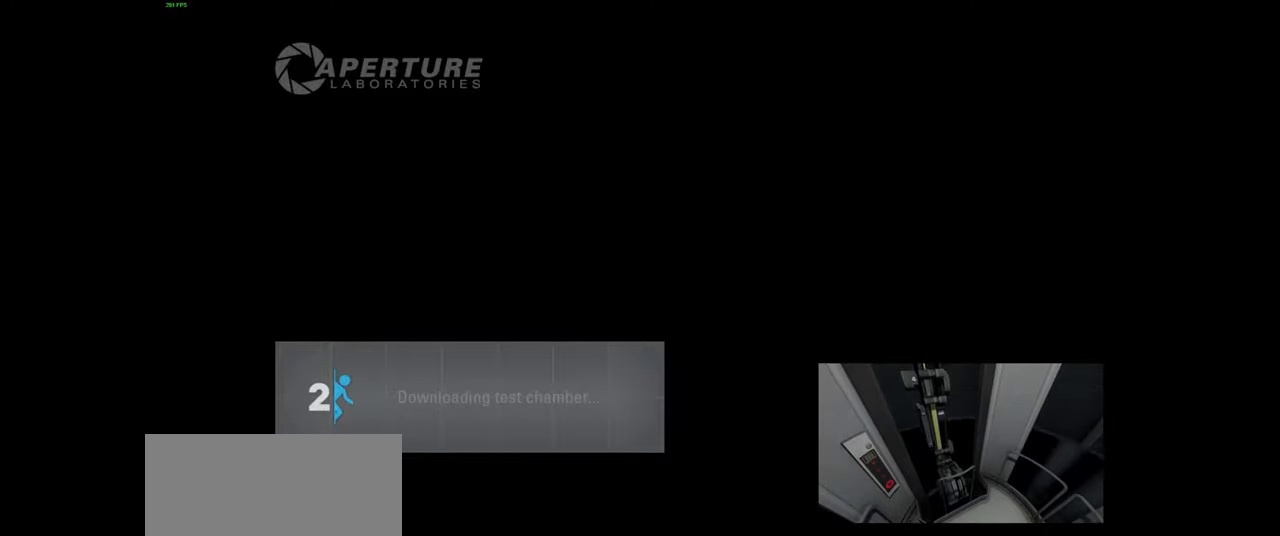
{"keys": [], "mouse": [], "events": []}
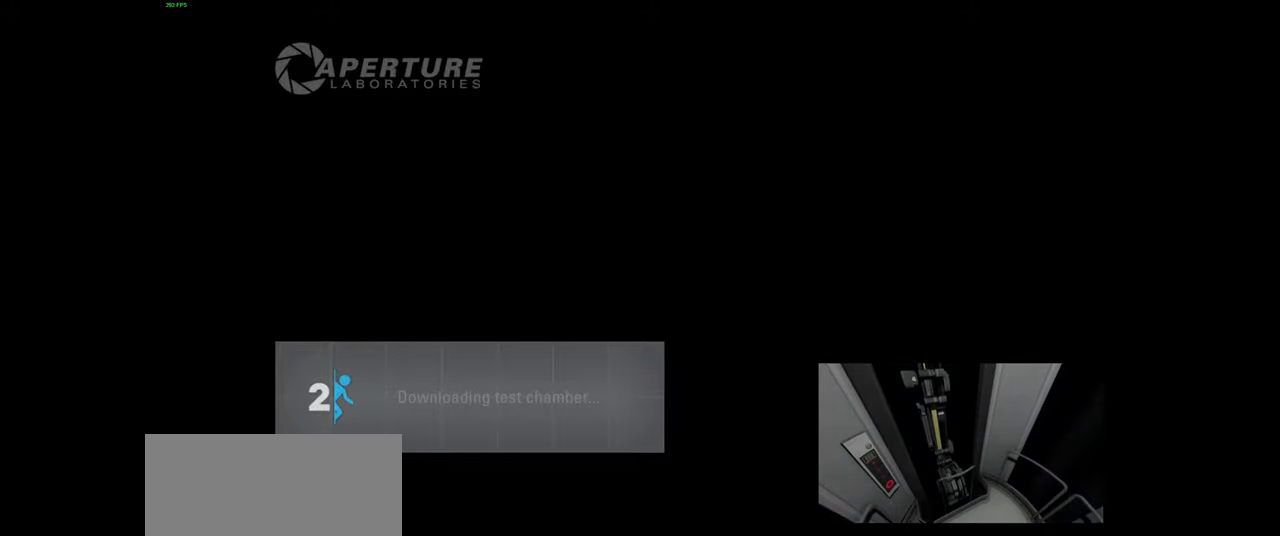
{"keys": [], "mouse": [], "events": []}
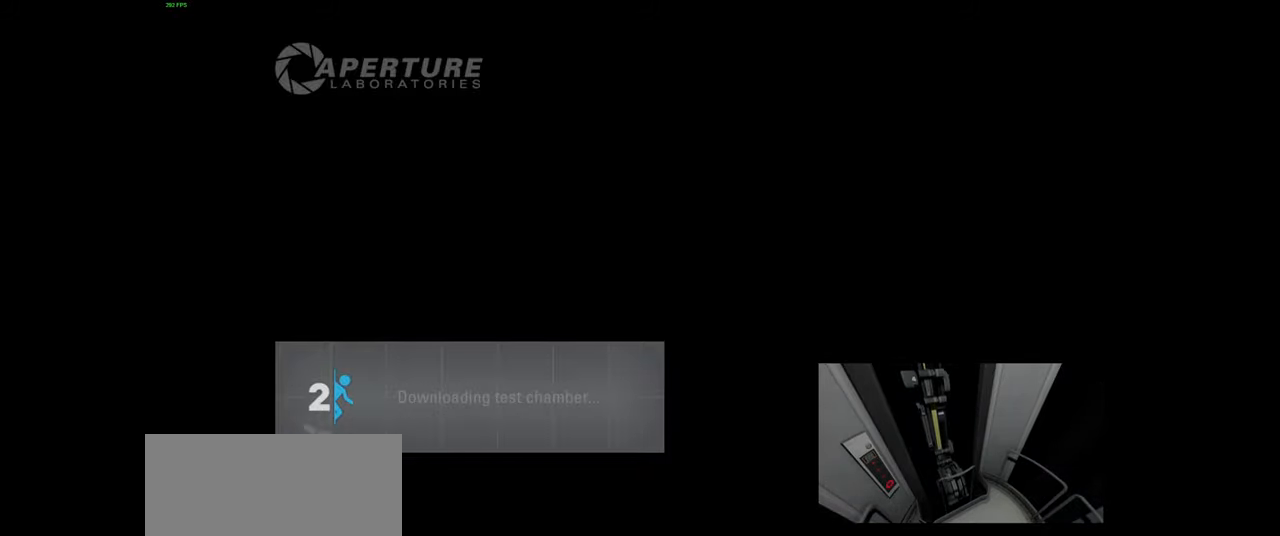
{"keys": [], "mouse": [], "events": []}
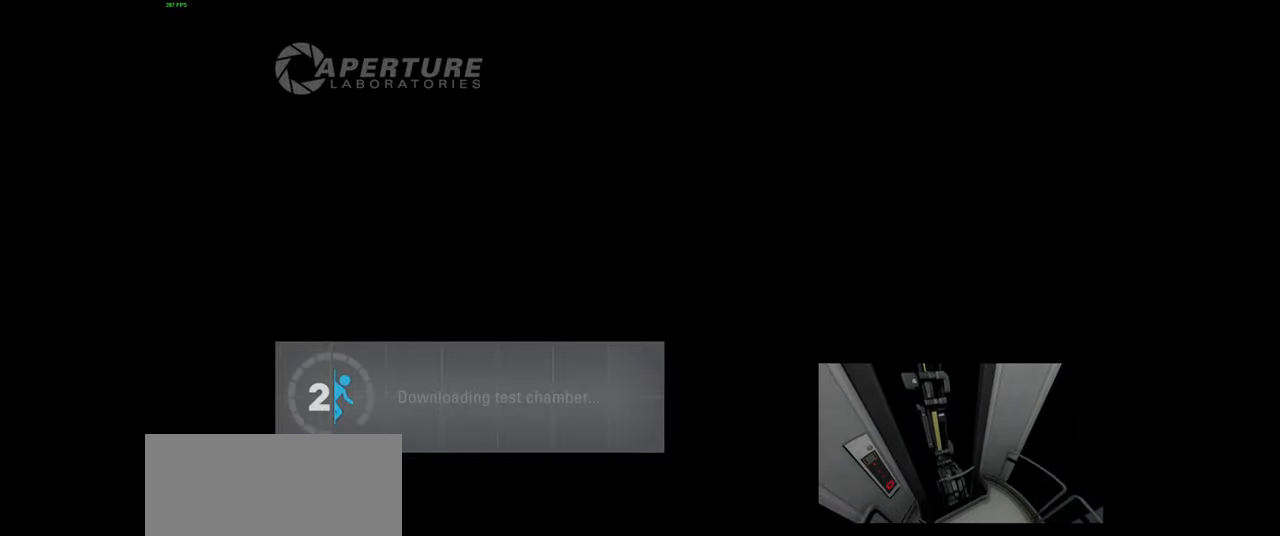
{"keys": [], "mouse": [], "events": []}
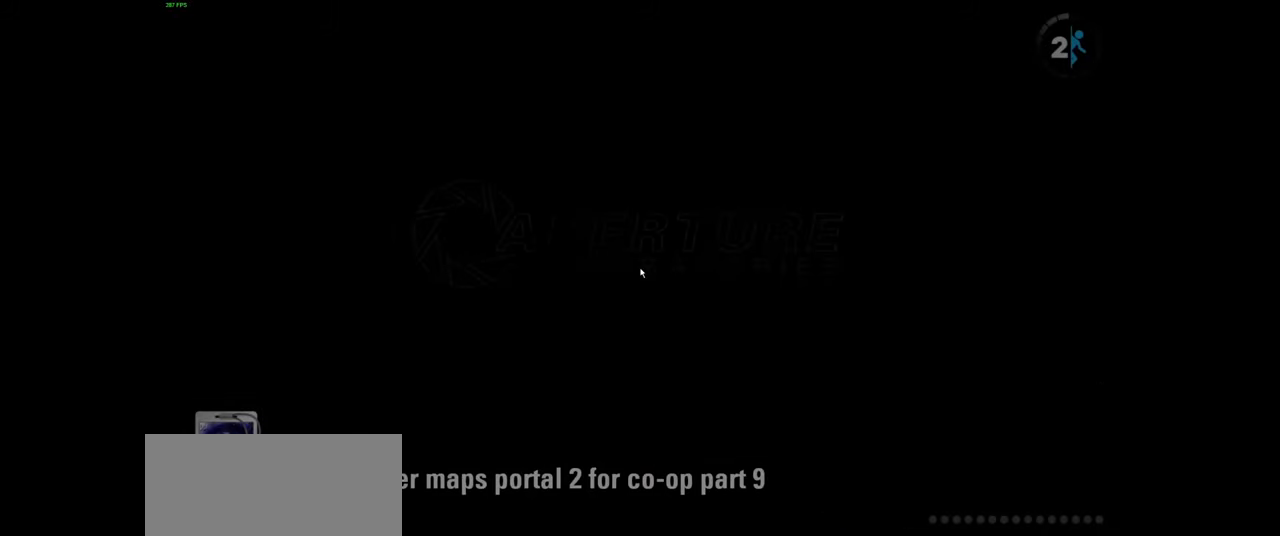
{"keys": [], "mouse": [], "events": []}